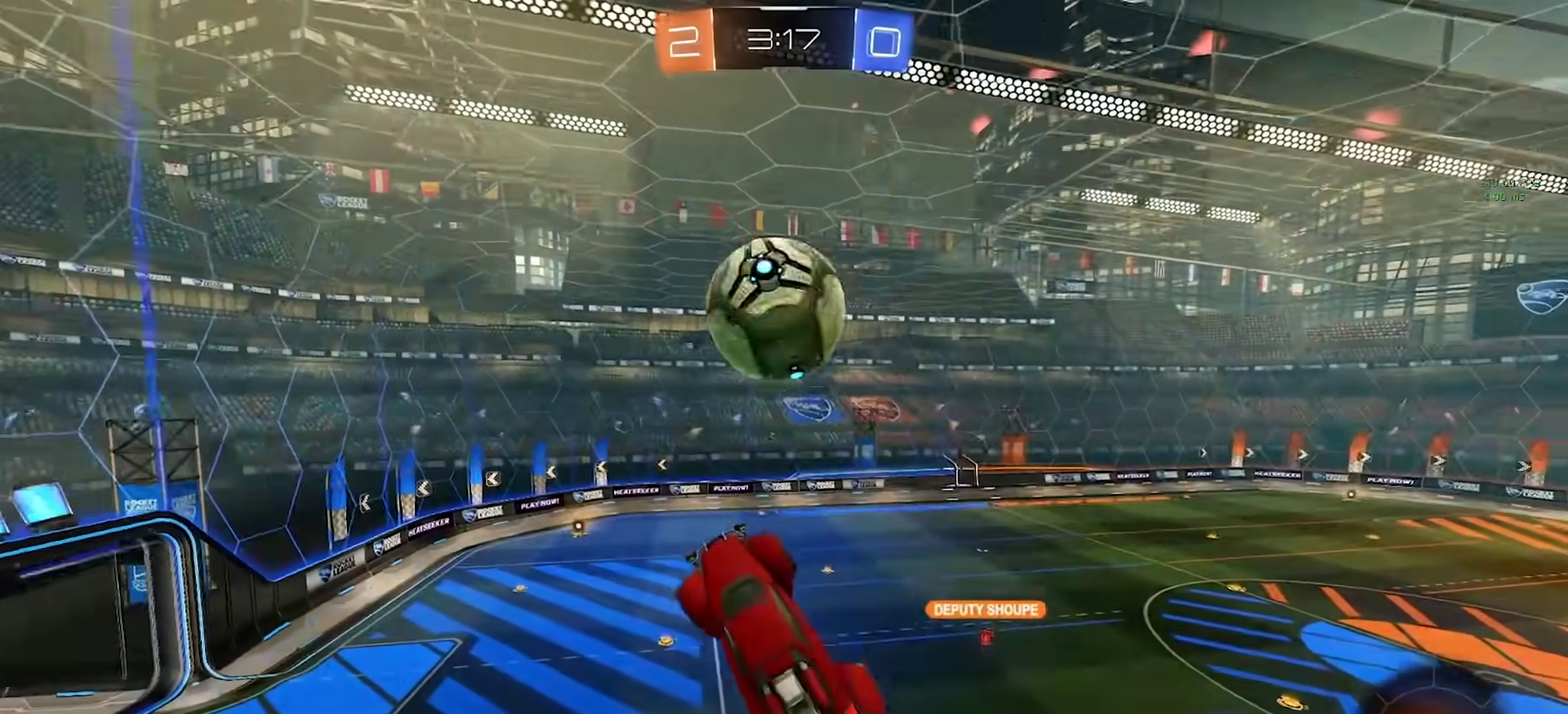
Gameplay with a controller (PlayStation layout); each line is a JSON object with the inputs held at the frame after it. "events" lists button and stick changes between this image and that frame as [ms after this image, input, new state], when the widget could be followed in between. Not read: L1 R1.
{"buttons": [], "left_stick": "center", "right_stick": "center", "events": [[50, "left_stick", "up"], [217, "CIRCLE", "up"], [400, "left_stick", "center"]]}
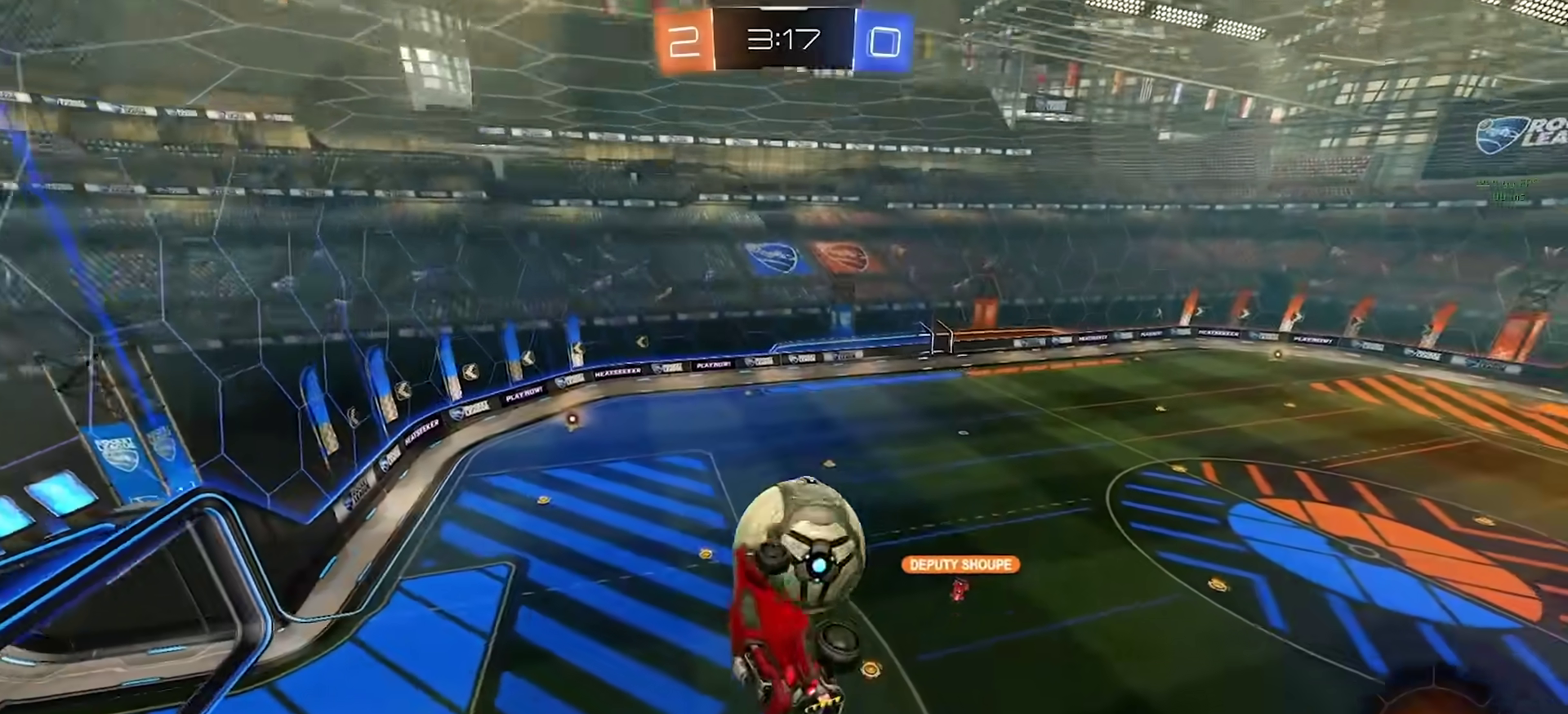
{"buttons": [], "left_stick": "up-right", "right_stick": "center", "events": [[167, "left_stick", "up-left"], [250, "left_stick", "center"], [317, "left_stick", "down"], [383, "left_stick", "down-right"], [500, "left_stick", "up-right"]]}
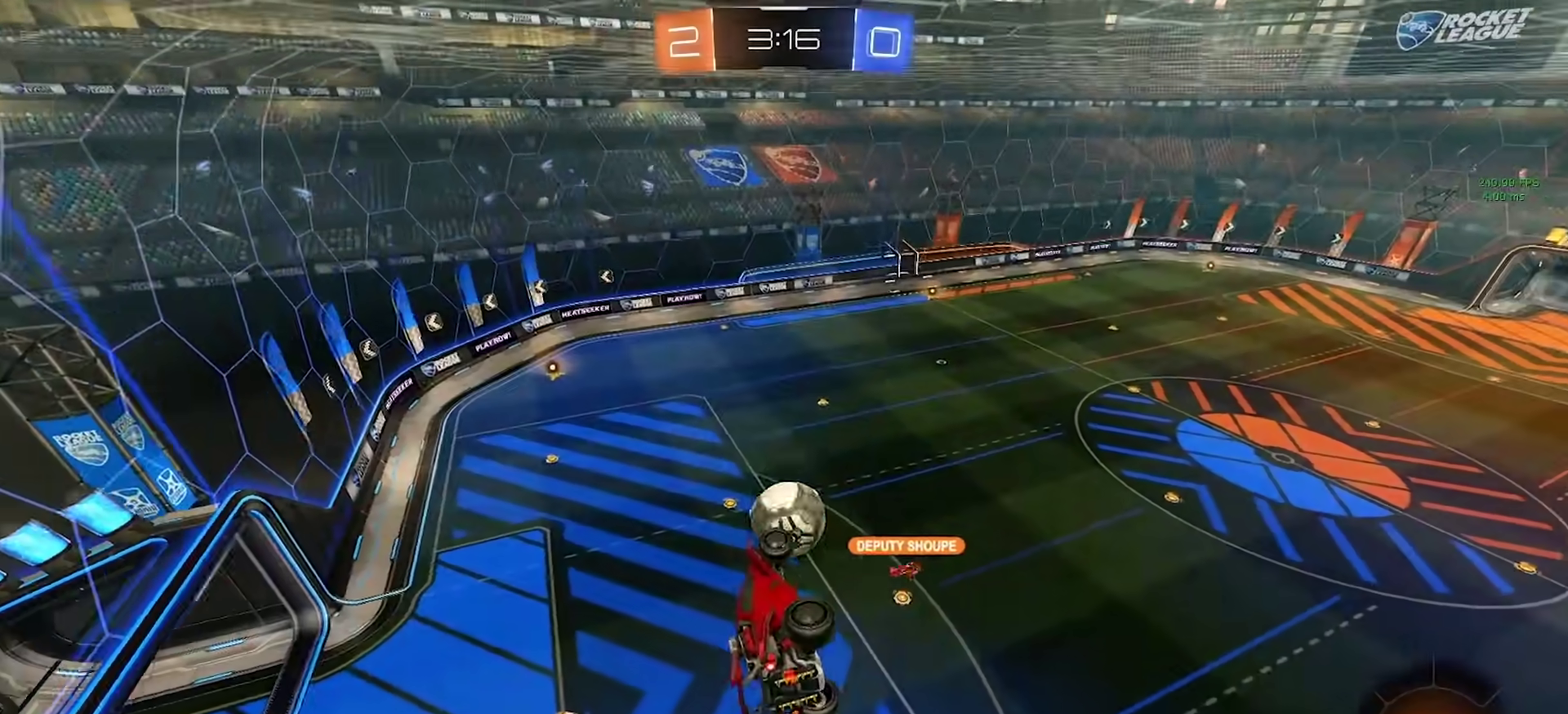
{"buttons": ["R2"], "left_stick": "right", "right_stick": "center", "events": [[67, "R2", "down"], [83, "left_stick", "center"], [317, "left_stick", "right"]]}
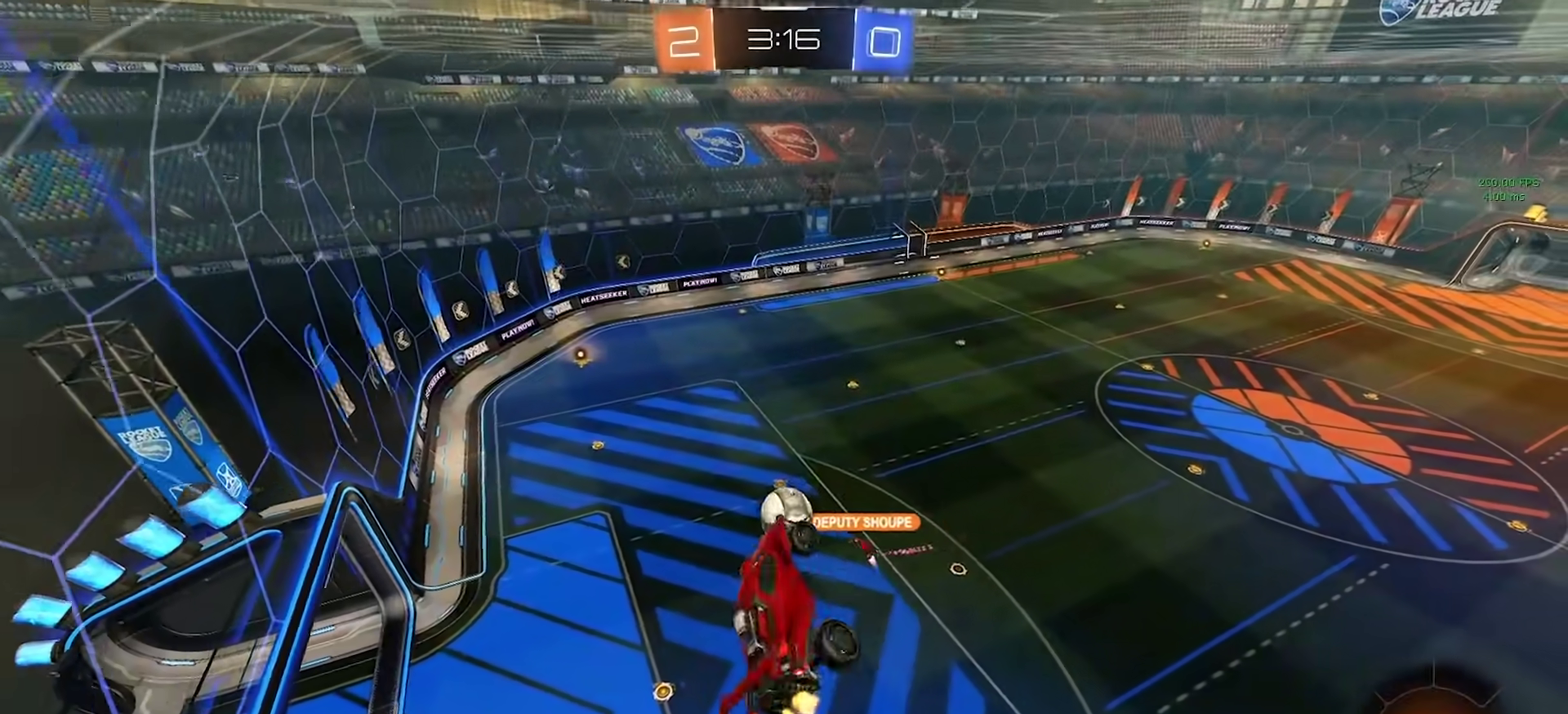
{"buttons": ["R2"], "left_stick": "center", "right_stick": "center", "events": [[33, "R2", "up"], [150, "R2", "down"], [167, "left_stick", "center"]]}
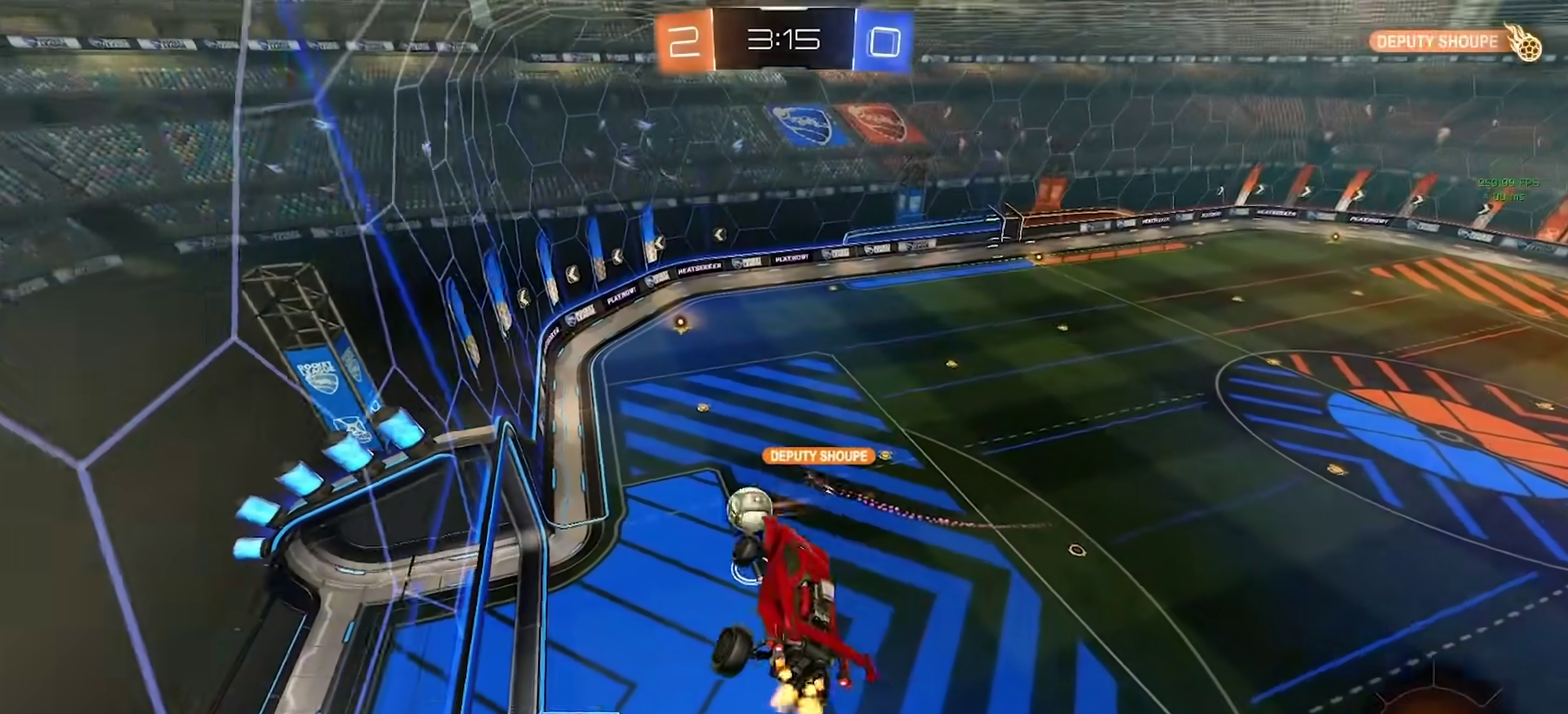
{"buttons": ["R2"], "left_stick": "center", "right_stick": "center", "events": []}
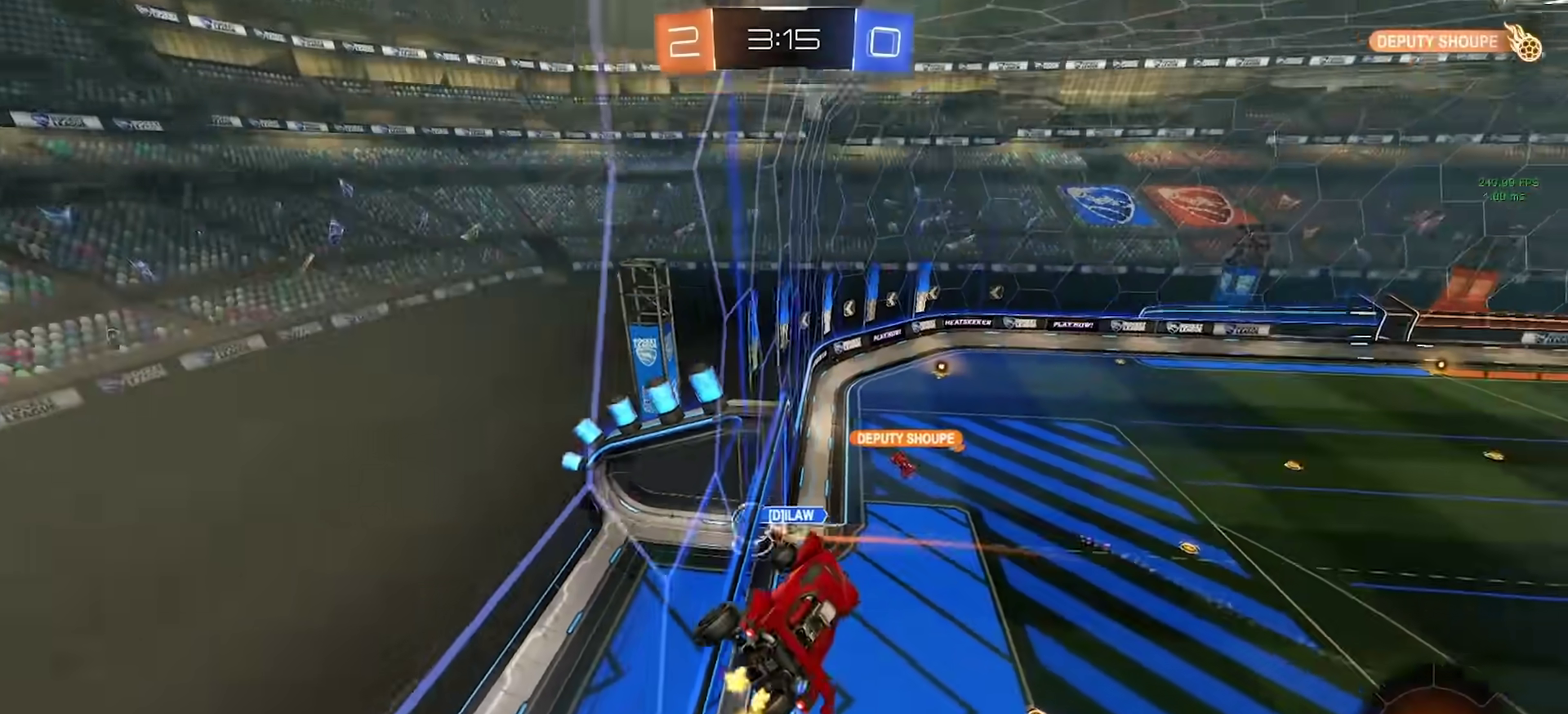
{"buttons": ["R2"], "left_stick": "center", "right_stick": "center", "events": [[317, "TRIANGLE", "down"], [417, "TRIANGLE", "up"]]}
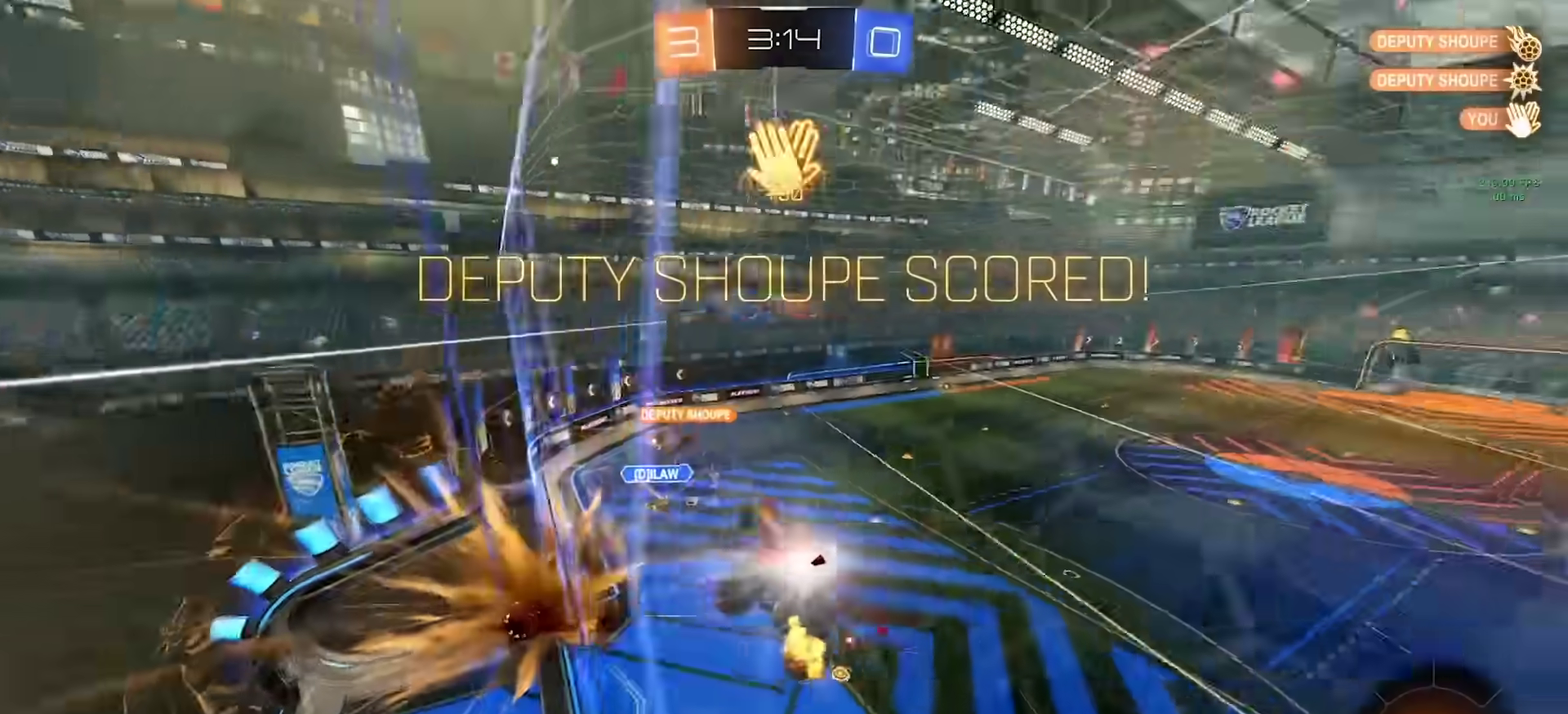
{"buttons": ["R2"], "left_stick": "down-right", "right_stick": "center", "events": [[83, "left_stick", "right"], [383, "left_stick", "down-right"]]}
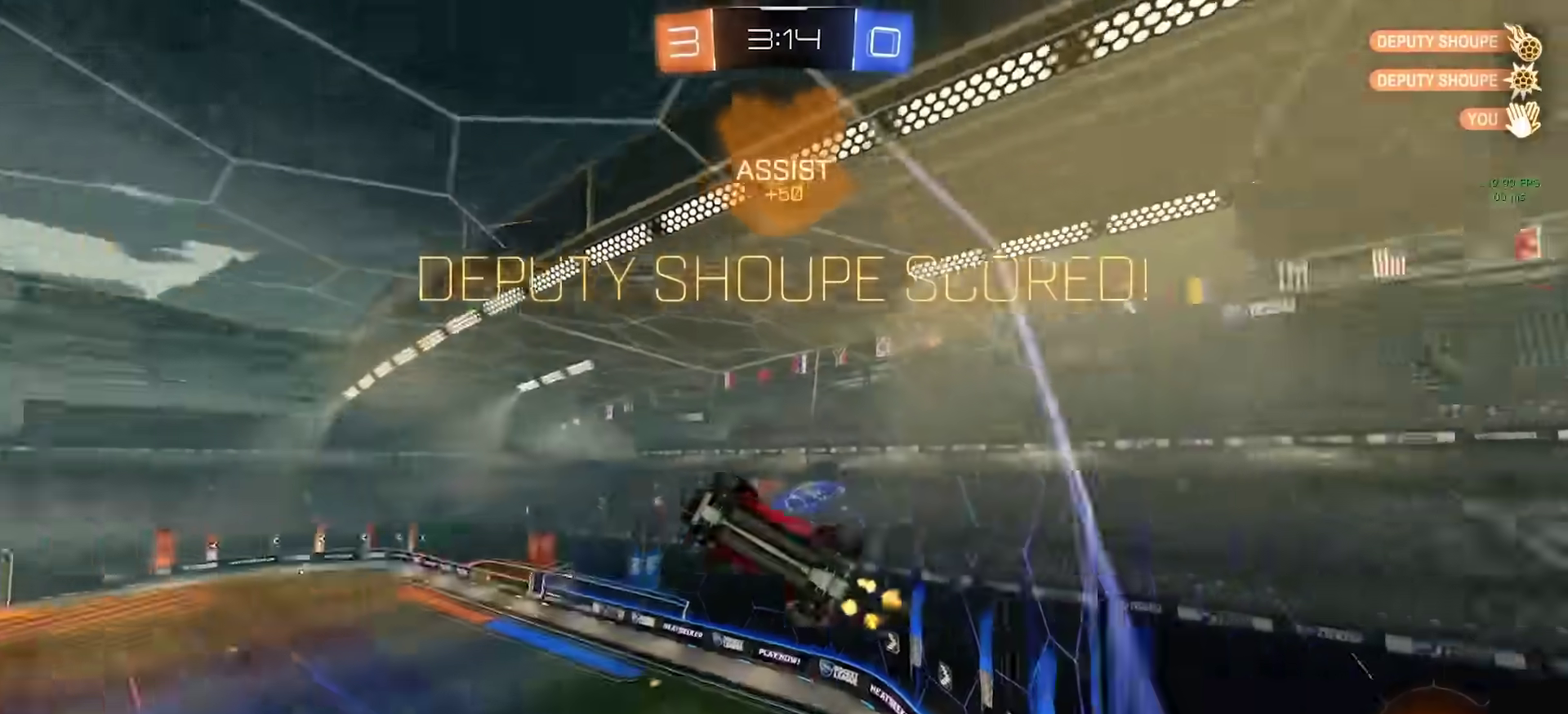
{"buttons": ["R2"], "left_stick": "up", "right_stick": "center", "events": [[233, "CIRCLE", "down"], [267, "left_stick", "center"], [383, "CIRCLE", "up"], [417, "left_stick", "up"]]}
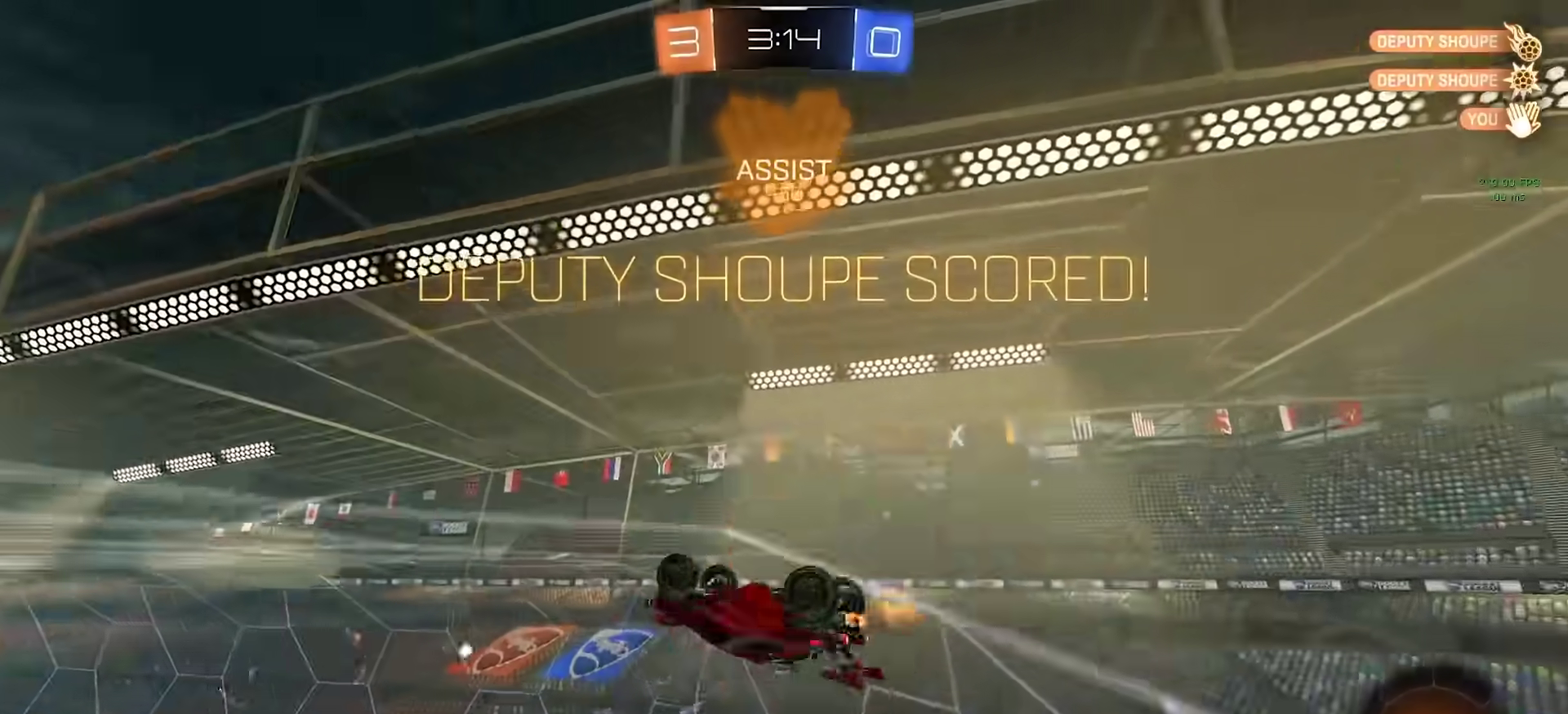
{"buttons": [], "left_stick": "center", "right_stick": "center", "events": [[17, "CROSS", "down"], [83, "left_stick", "up-left"], [217, "CROSS", "up"], [400, "R2", "up"], [483, "left_stick", "center"]]}
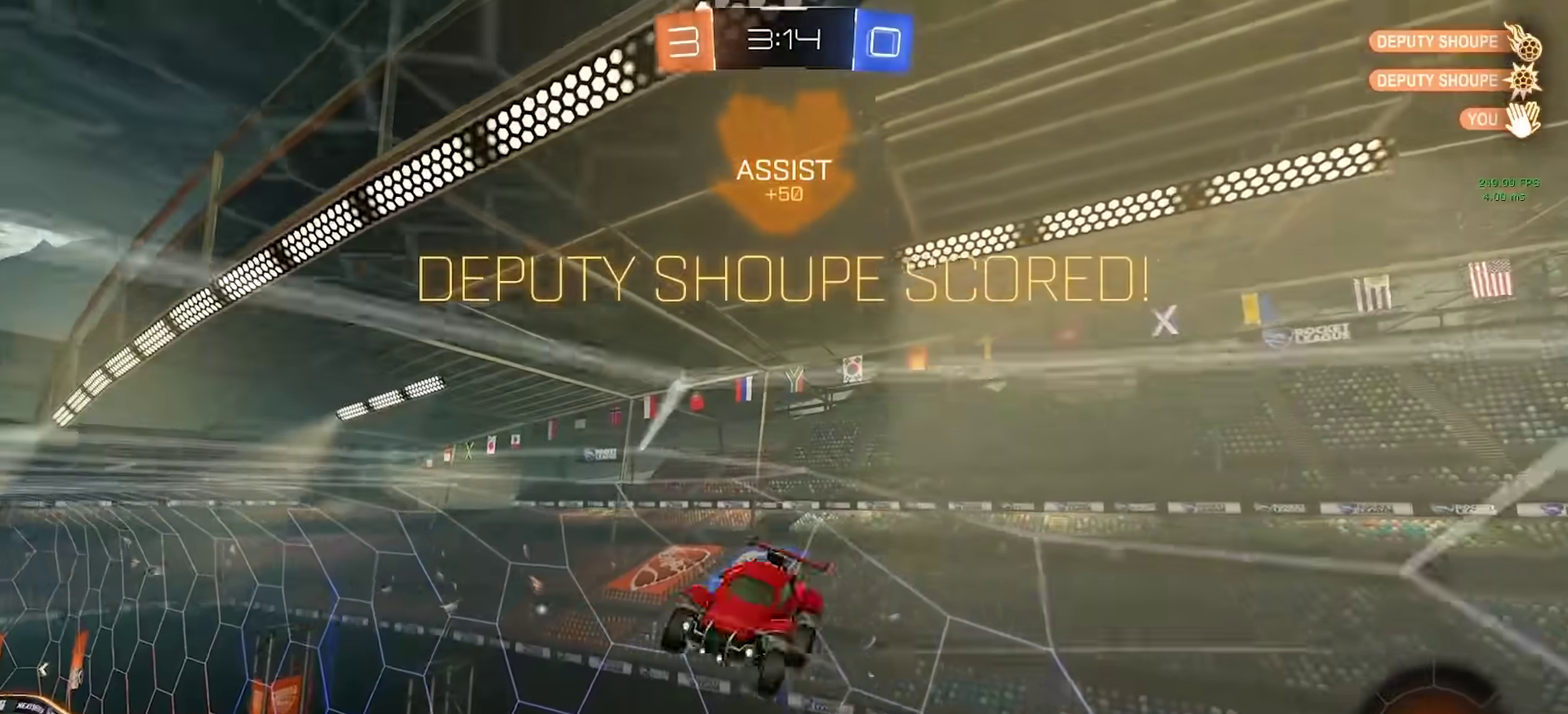
{"buttons": ["CIRCLE", "R2"], "left_stick": "down", "right_stick": "center", "events": [[83, "R2", "down"], [250, "CIRCLE", "down"], [283, "left_stick", "down-right"], [500, "left_stick", "down"]]}
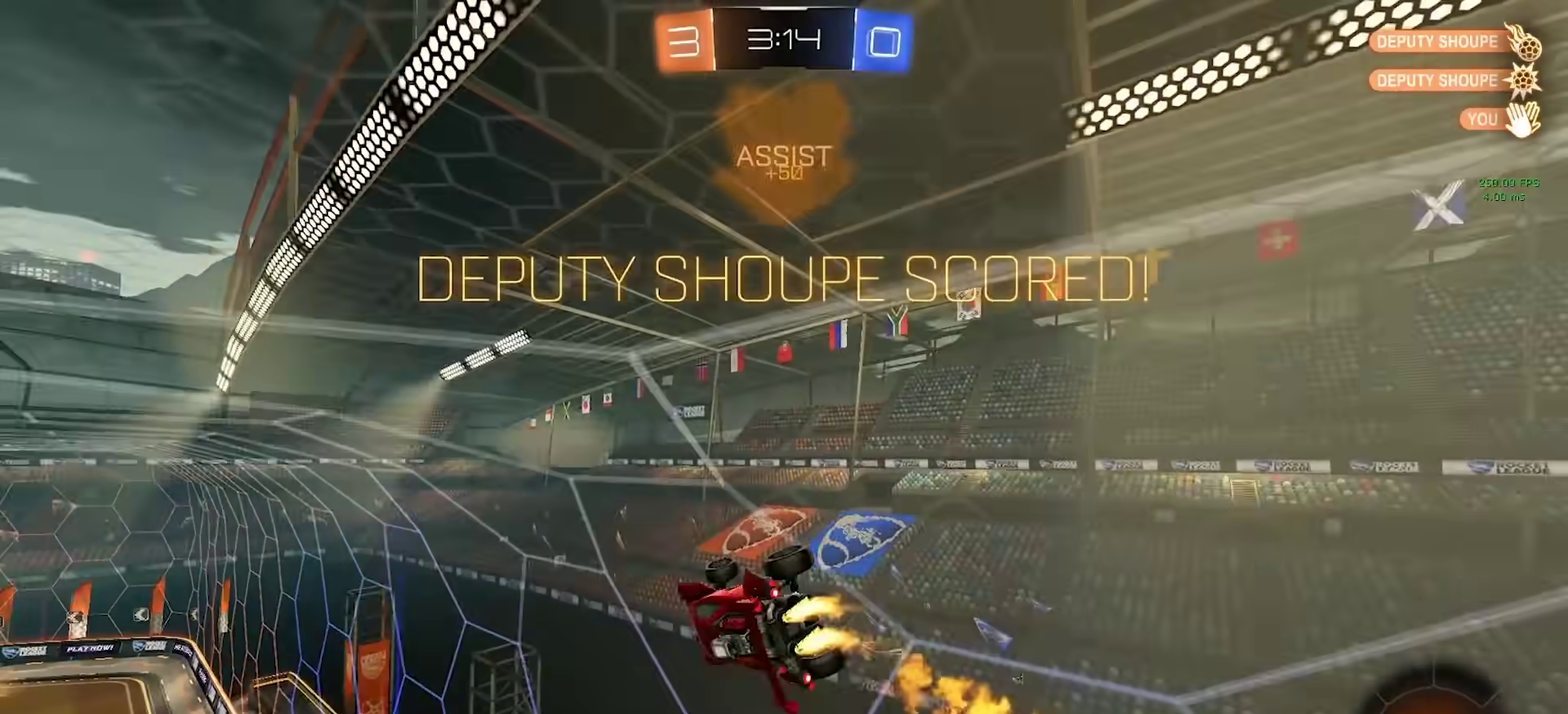
{"buttons": ["CROSS", "R2"], "left_stick": "up", "right_stick": "center", "events": [[217, "CIRCLE", "up"], [267, "left_stick", "down-left"], [350, "left_stick", "up-left"], [383, "CROSS", "down"], [417, "left_stick", "up"]]}
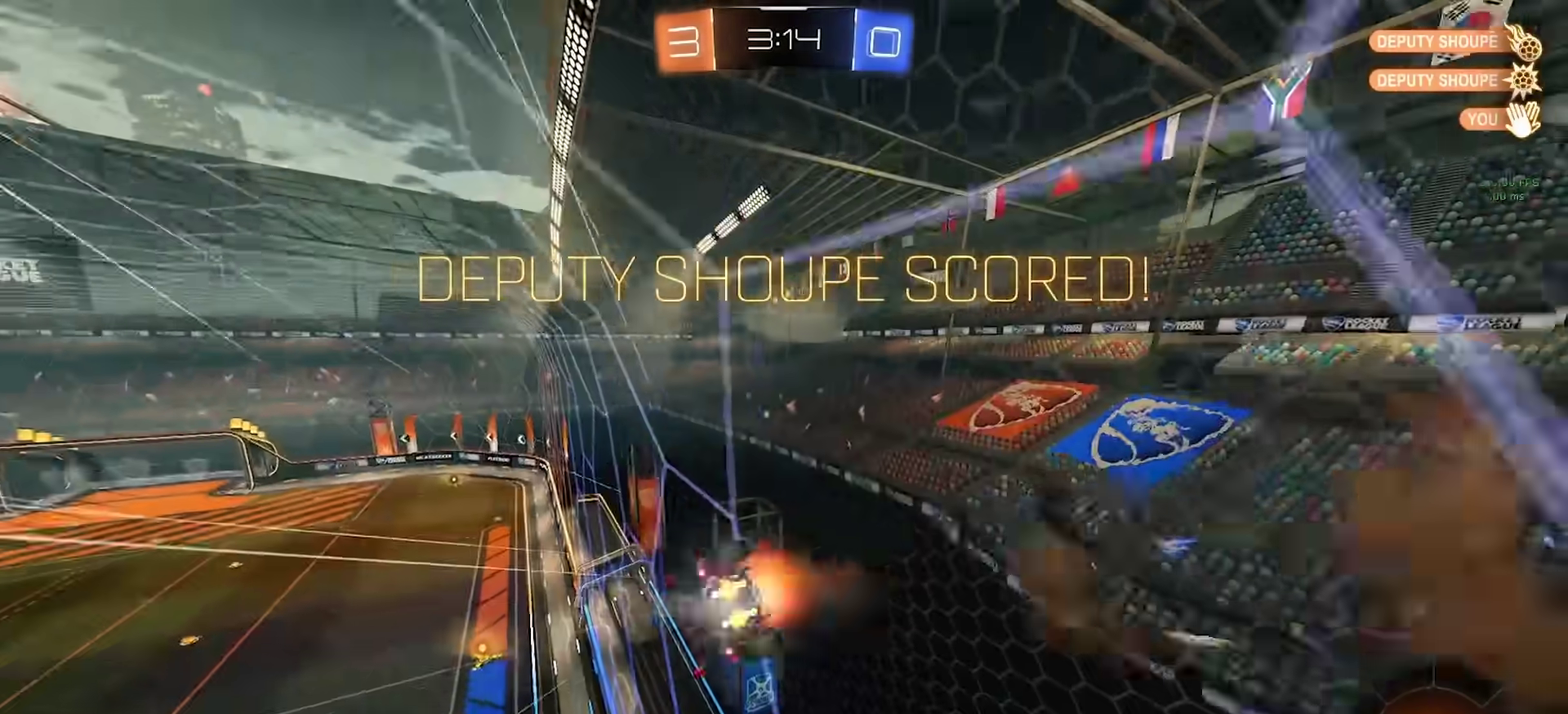
{"buttons": [], "left_stick": "down", "right_stick": "center", "events": [[67, "CROSS", "up"], [100, "R2", "up"], [100, "left_stick", "down"]]}
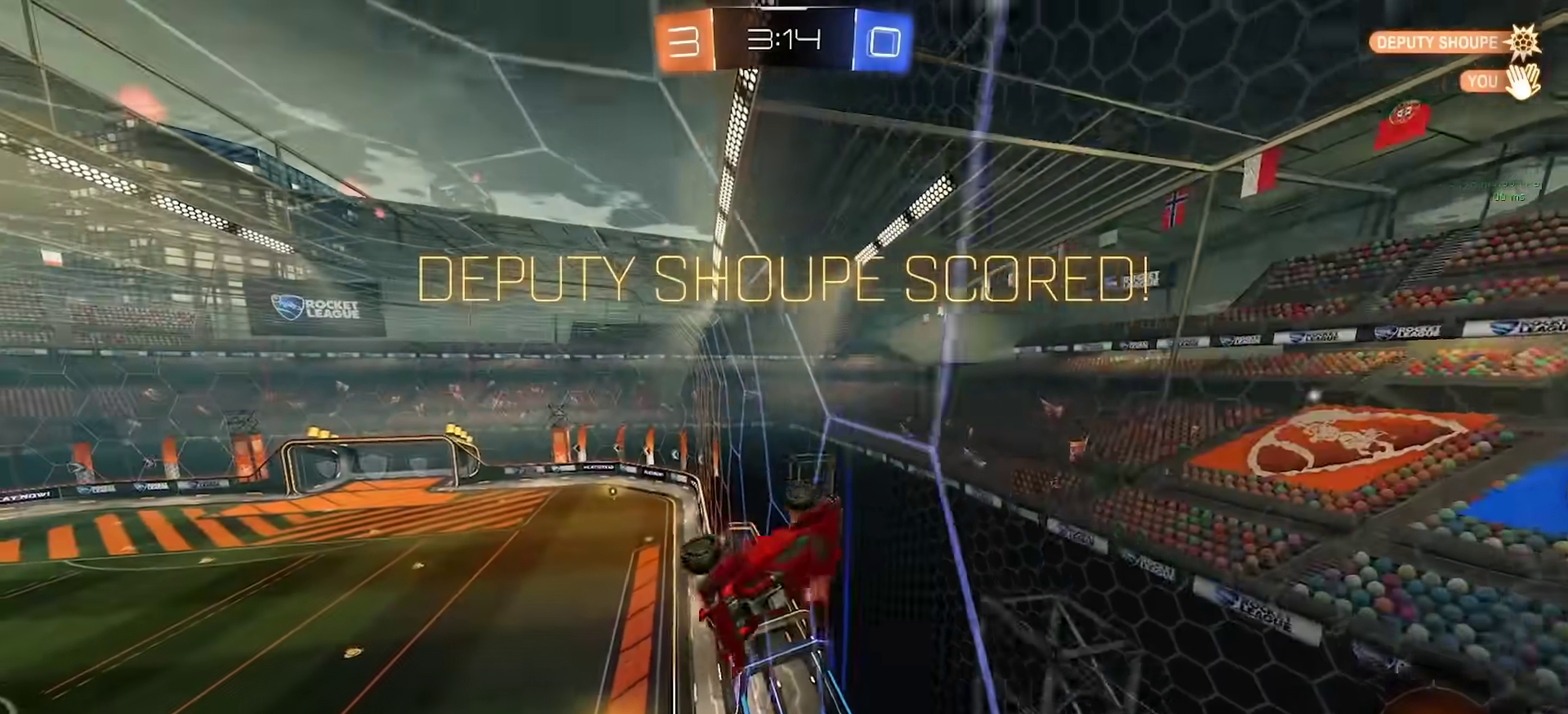
{"buttons": [], "left_stick": "center", "right_stick": "center", "events": [[333, "left_stick", "center"]]}
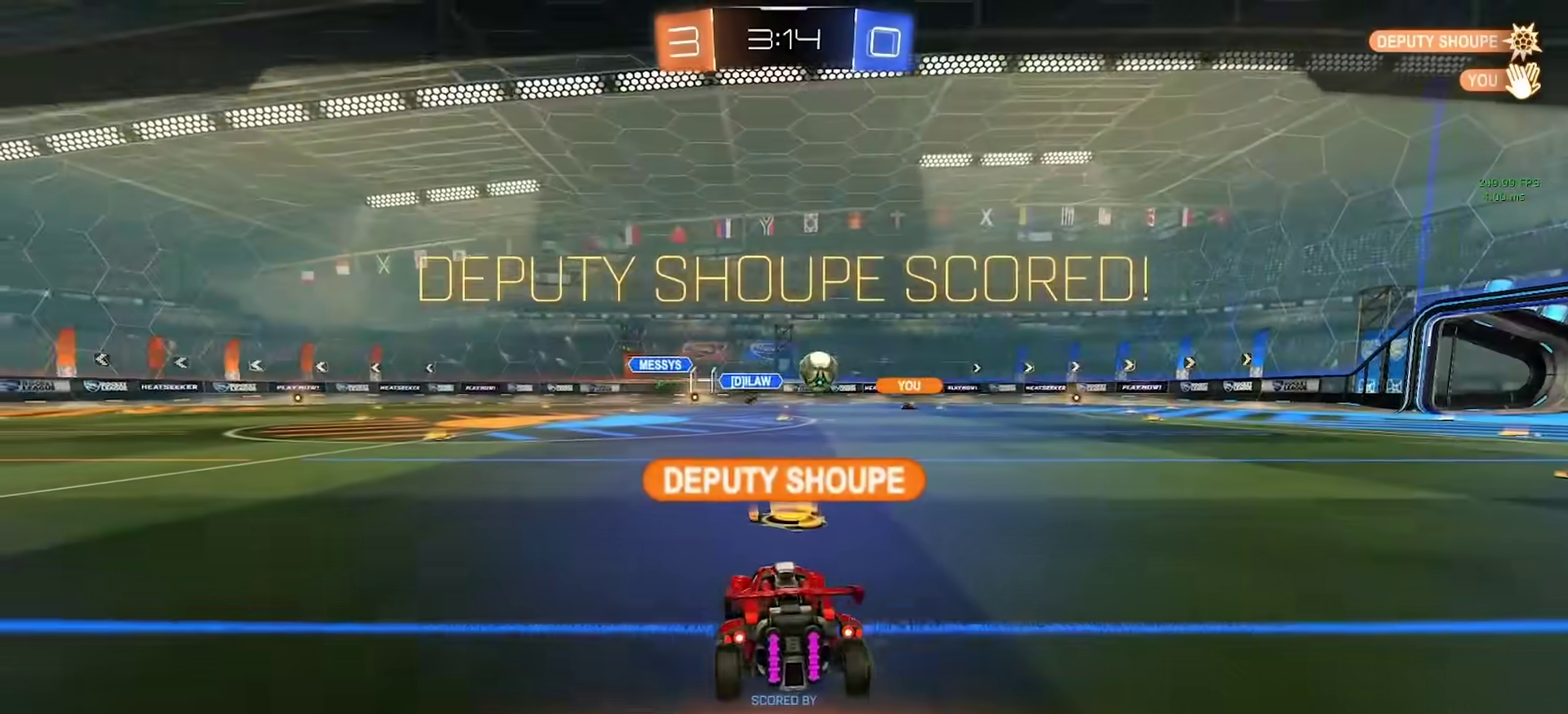
{"buttons": [], "left_stick": "center", "right_stick": "center", "events": []}
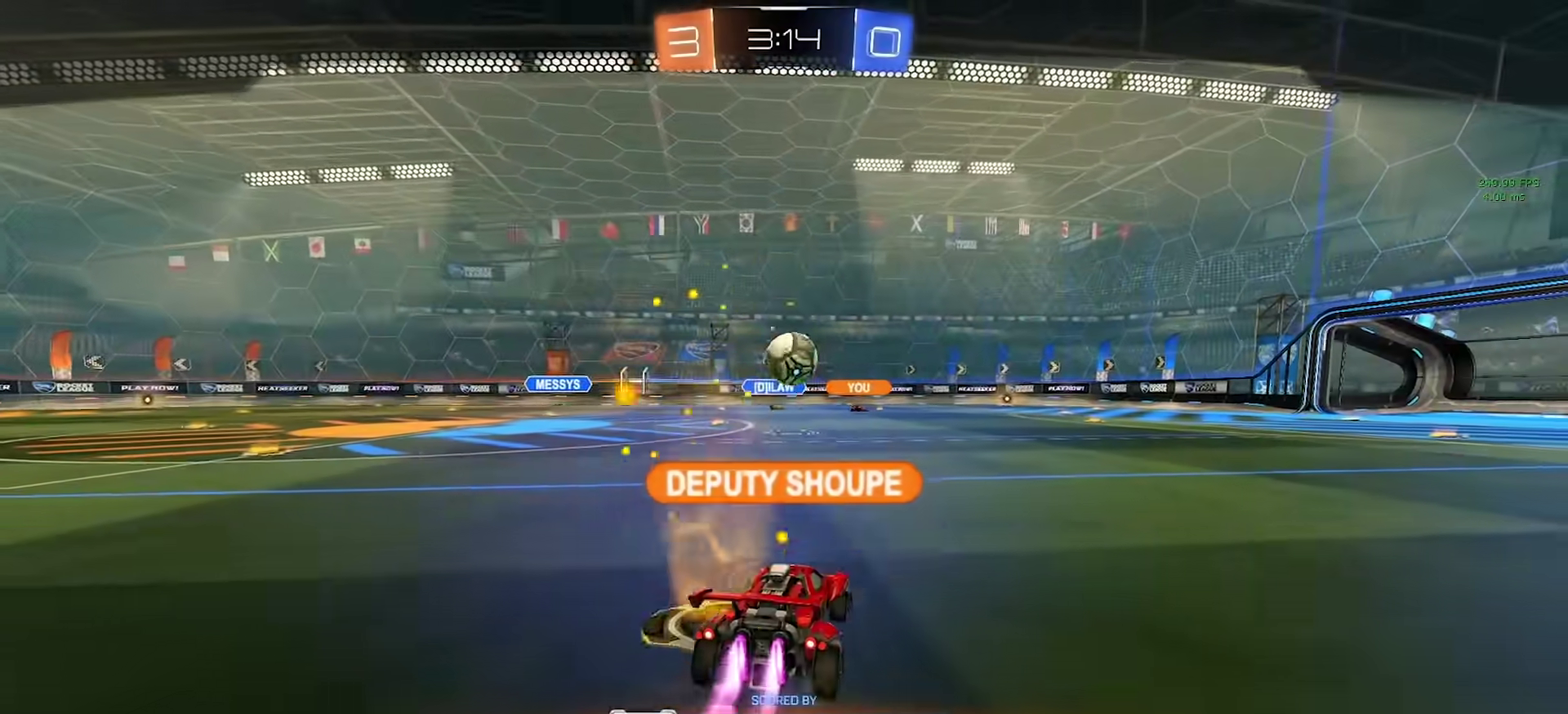
{"buttons": [], "left_stick": "center", "right_stick": "center", "events": [[100, "CROSS", "down"], [200, "CROSS", "up"]]}
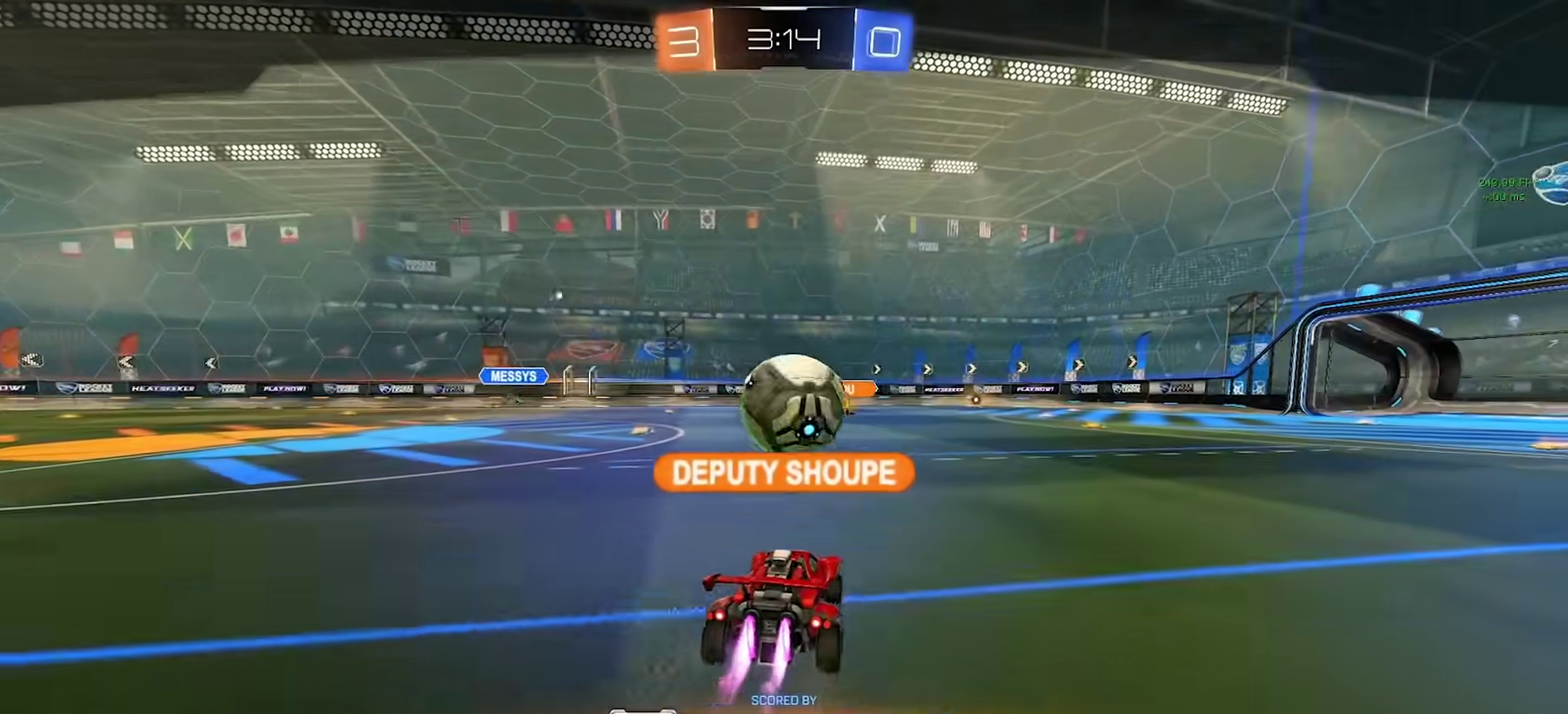
{"buttons": [], "left_stick": "center", "right_stick": "center", "events": []}
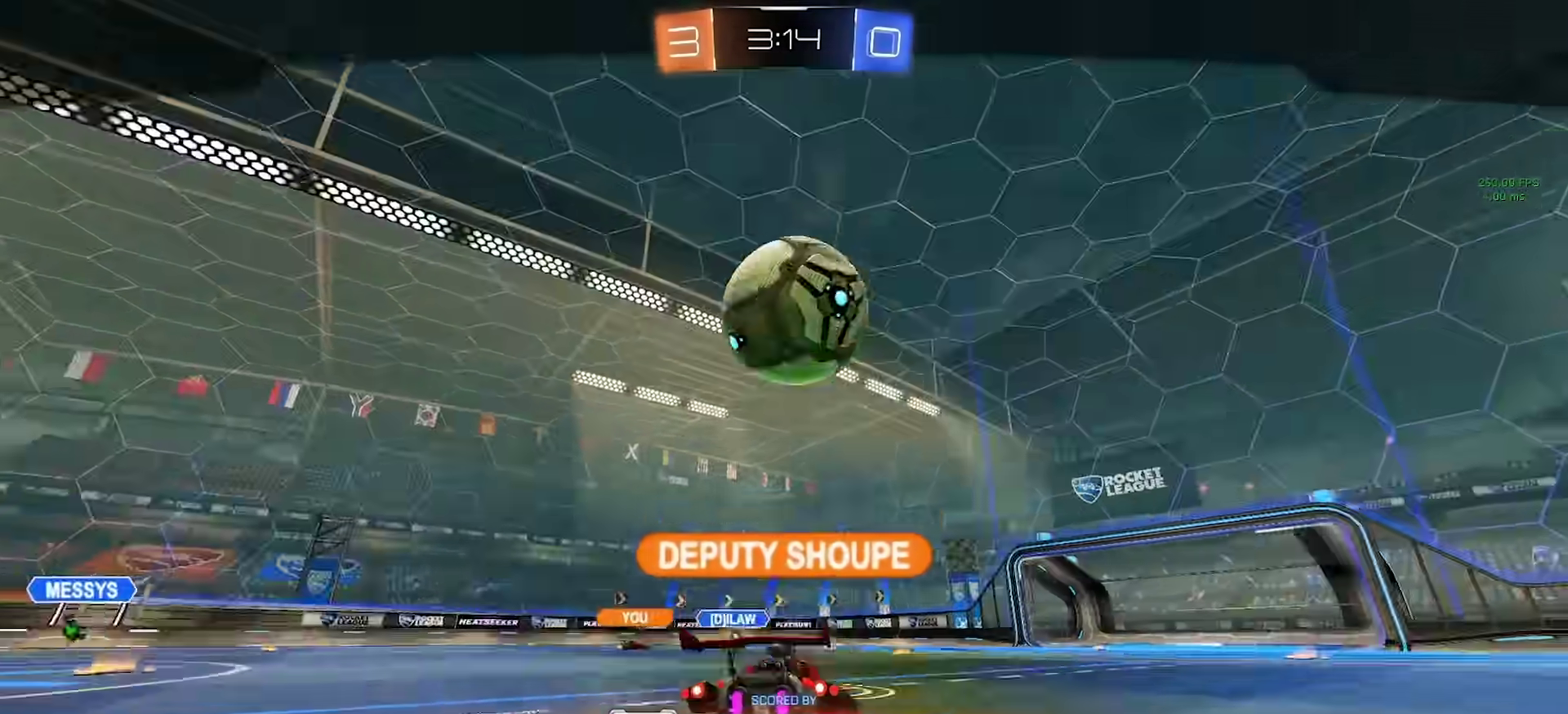
{"buttons": [], "left_stick": "center", "right_stick": "center", "events": []}
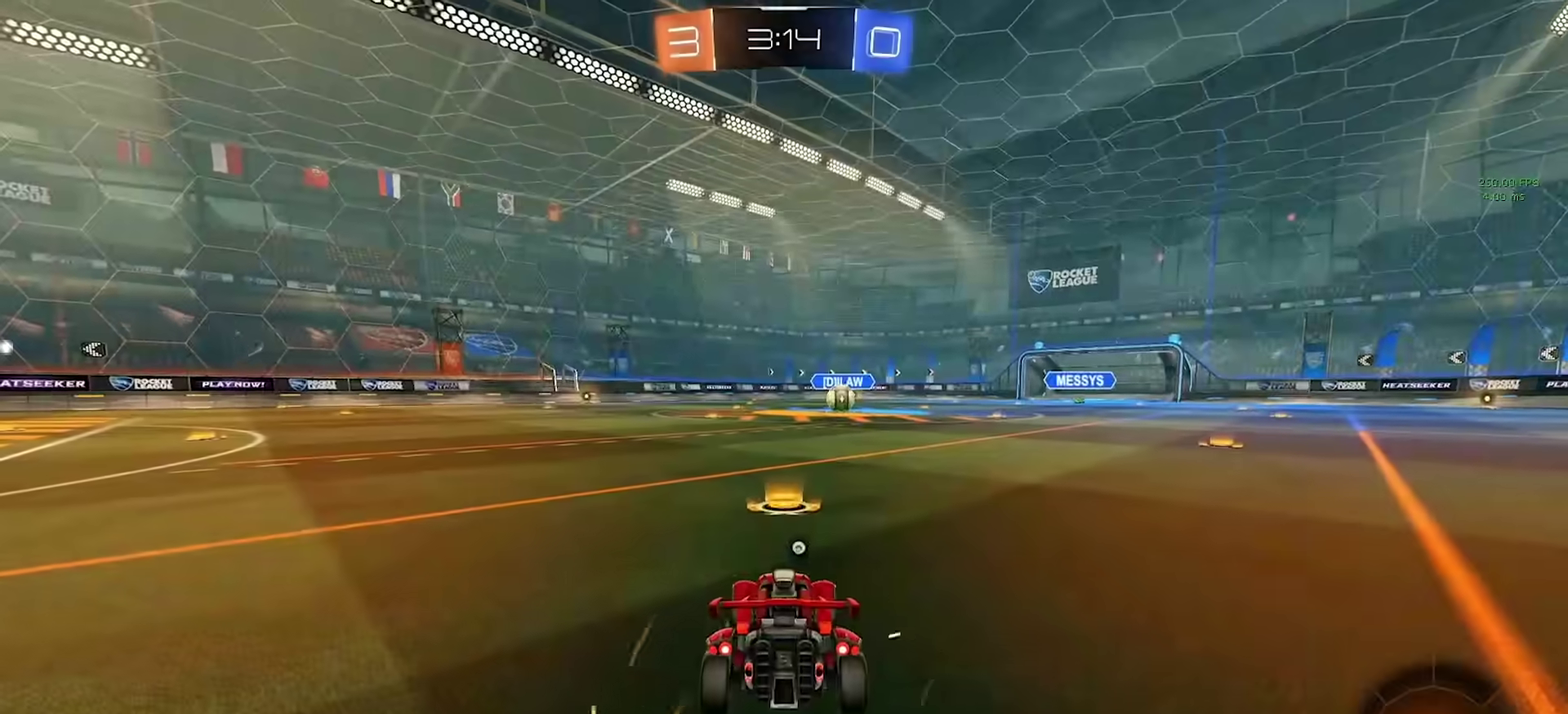
{"buttons": [], "left_stick": "center", "right_stick": "center", "events": []}
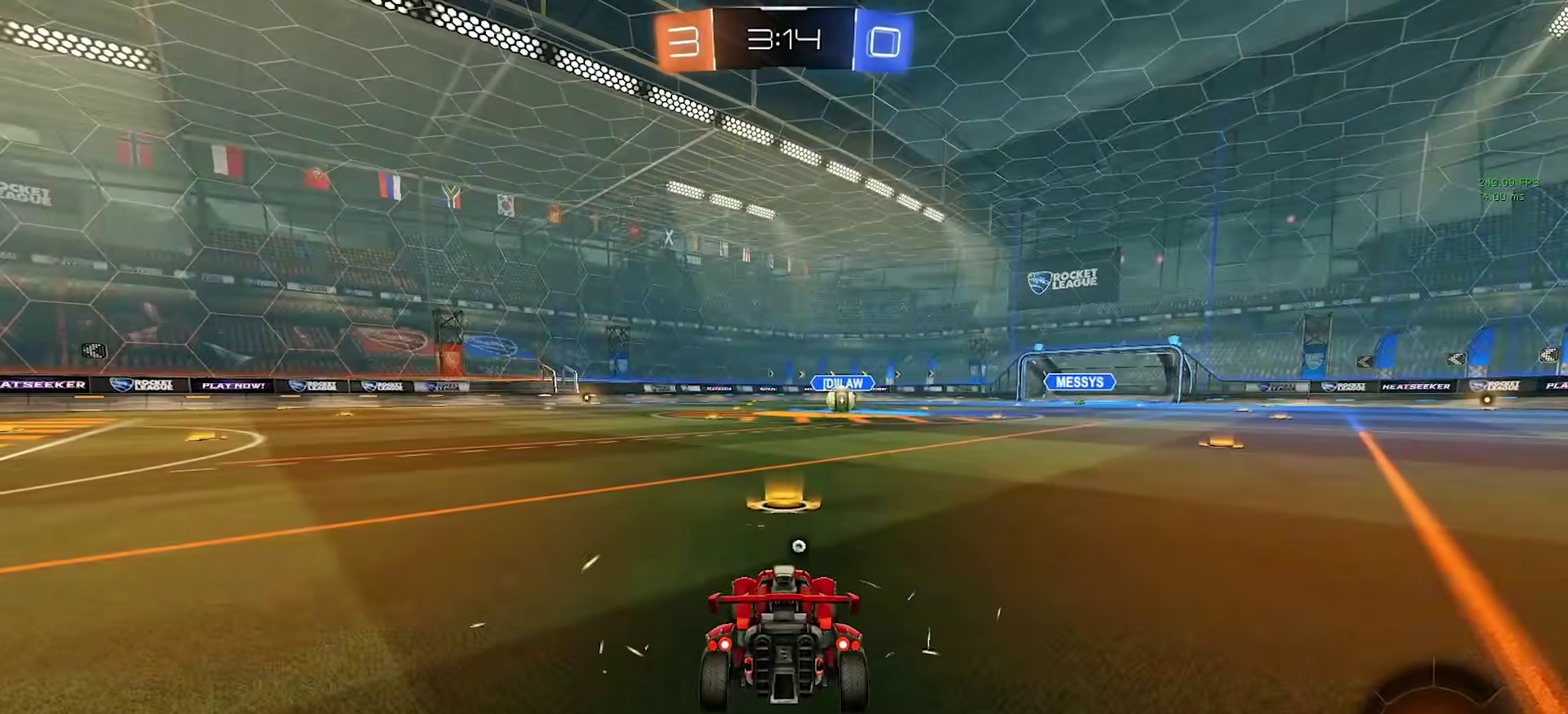
{"buttons": [], "left_stick": "center", "right_stick": "center", "events": []}
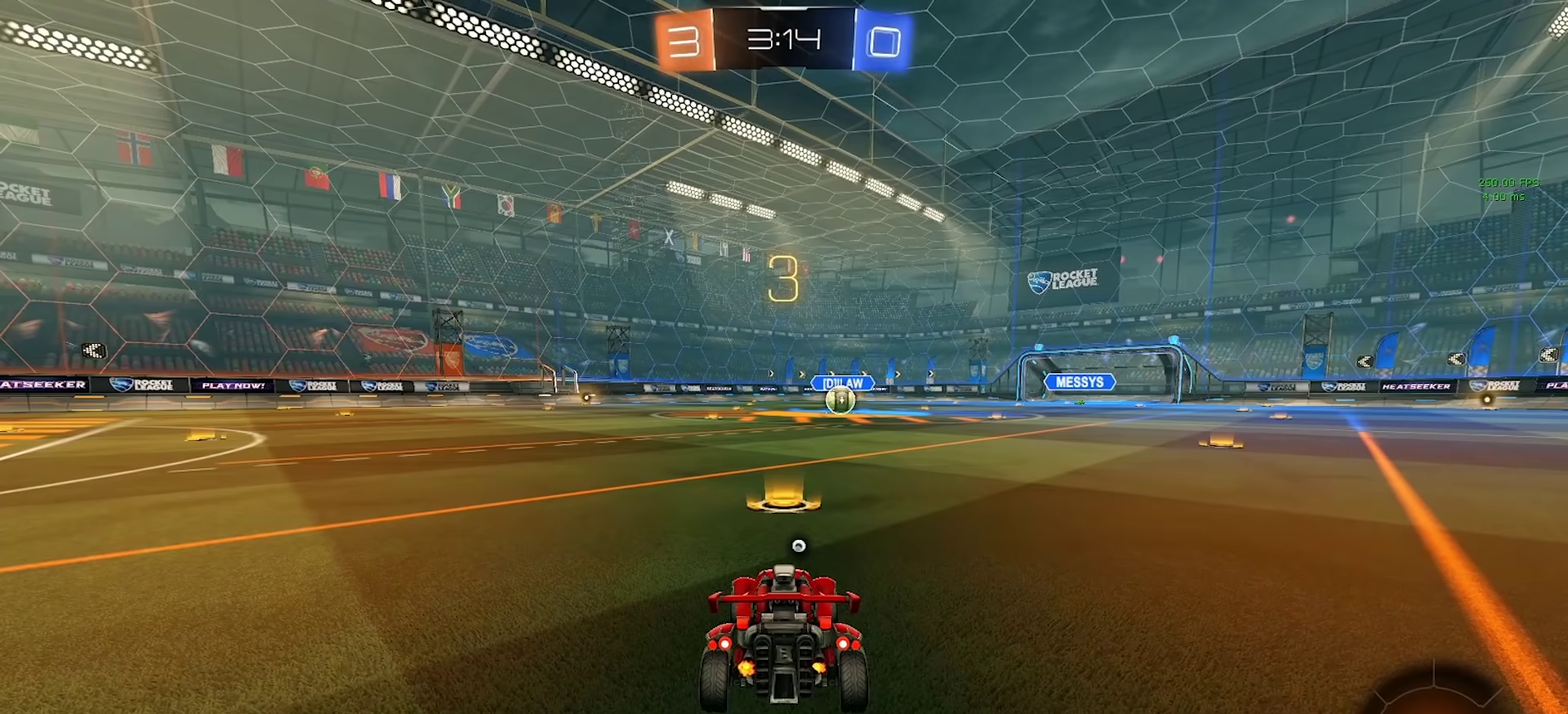
{"buttons": [], "left_stick": "center", "right_stick": "center", "events": []}
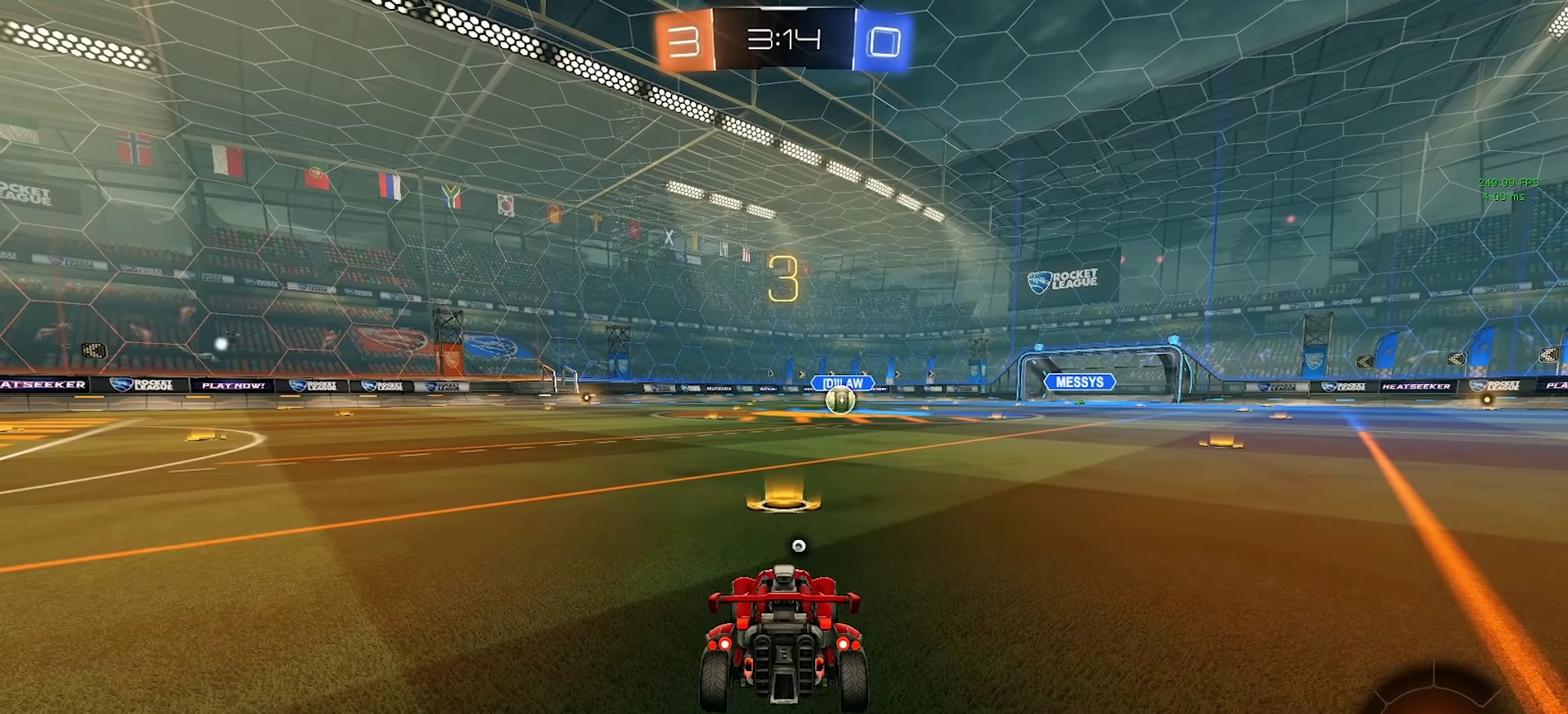
{"buttons": [], "left_stick": "center", "right_stick": "center", "events": []}
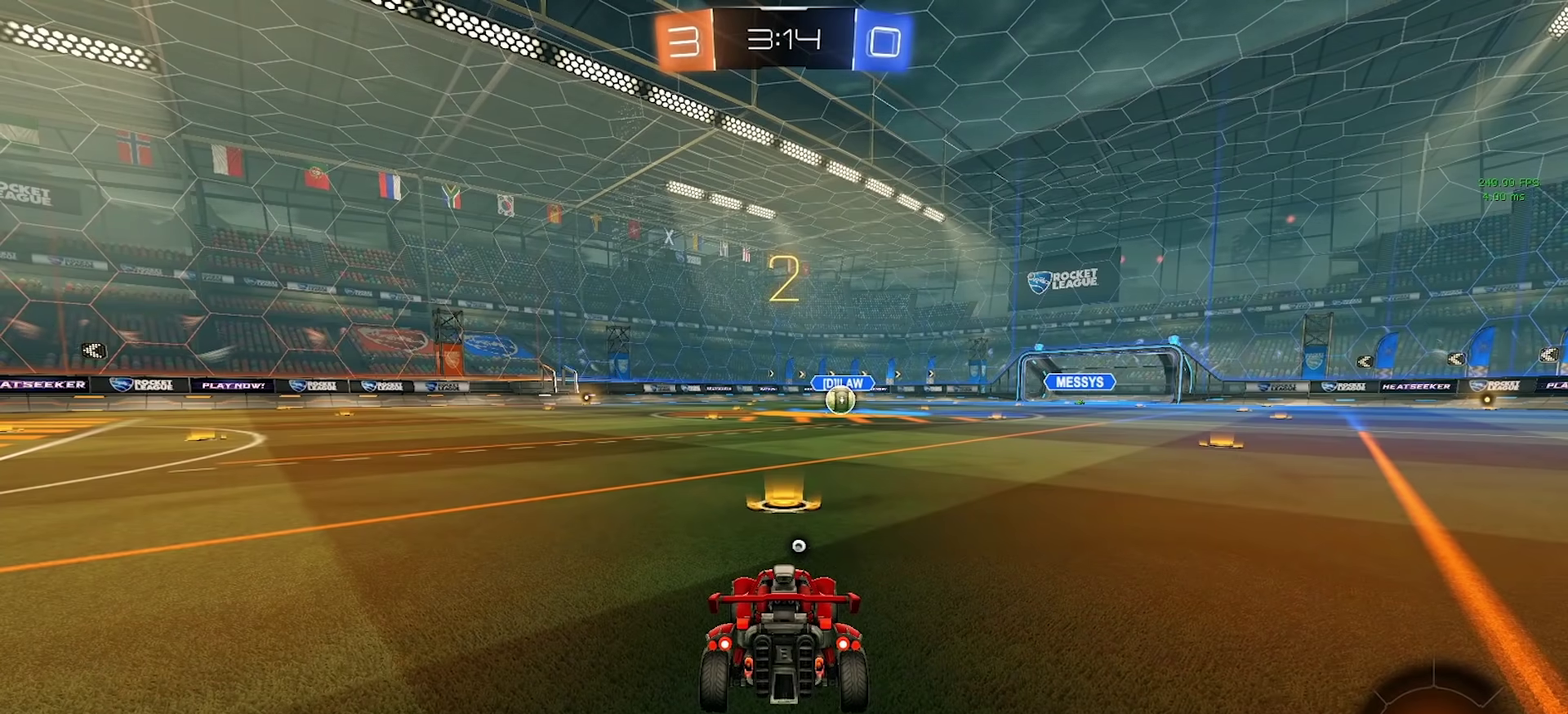
{"buttons": [], "left_stick": "center", "right_stick": "center", "events": []}
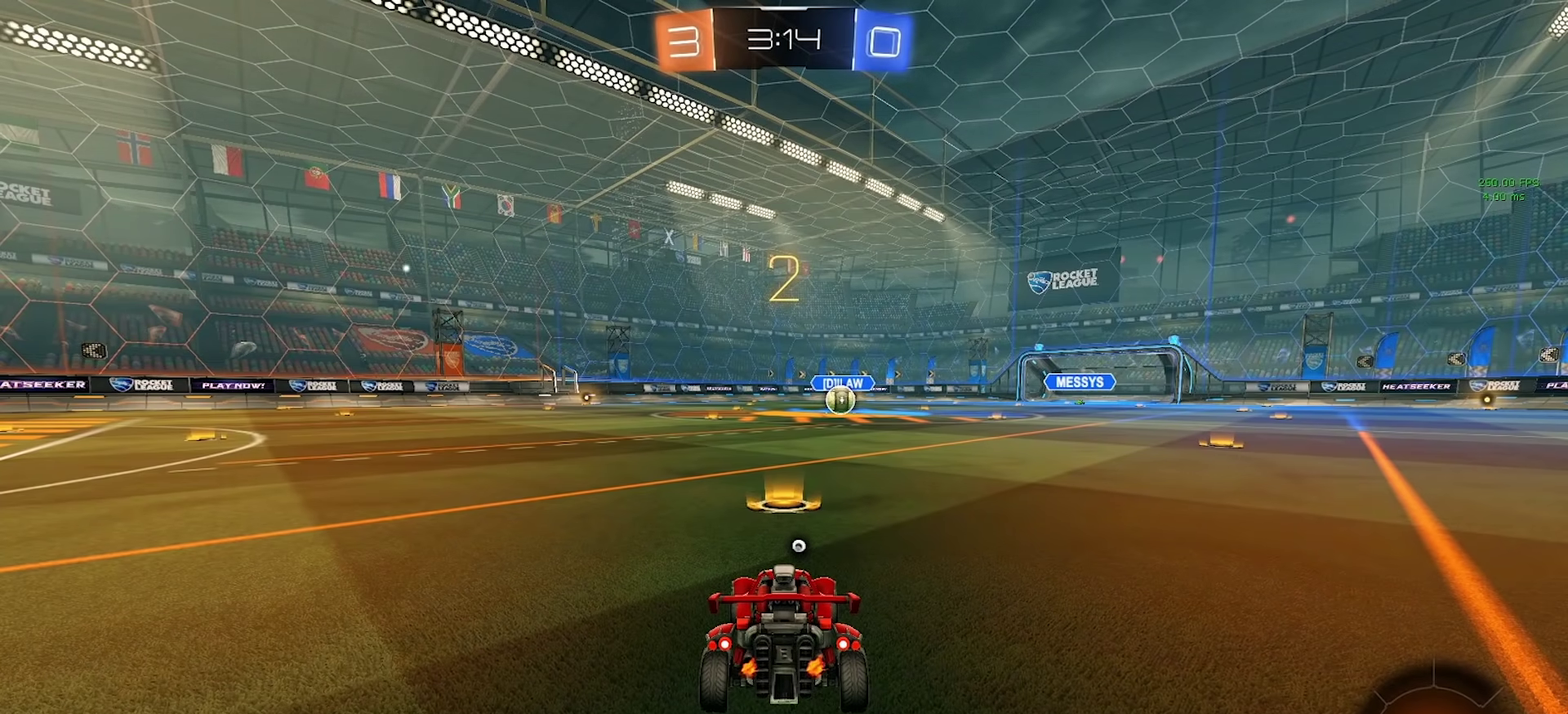
{"buttons": ["CIRCLE", "TRIANGLE", "R2"], "left_stick": "center", "right_stick": "center", "events": [[17, "R2", "down"], [500, "CIRCLE", "down"], [500, "TRIANGLE", "down"]]}